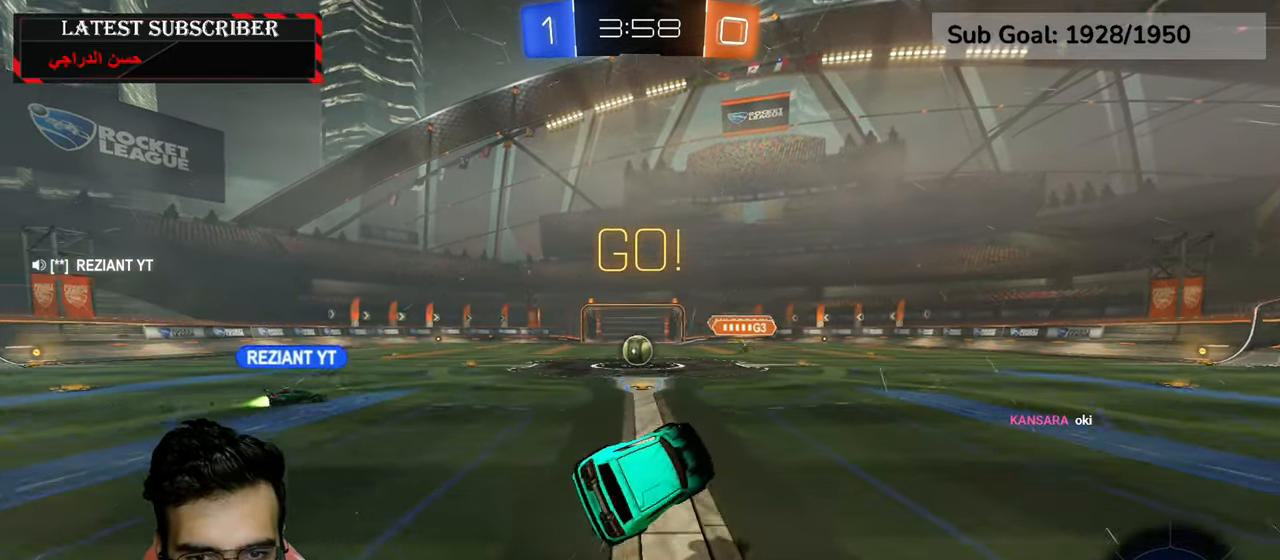
Gameplay with a controller (Xbox layout); each line is a JSON object with the inputs held at the frame after it (dt_ms = milliseconds from this image to that frame). "events" lists button and stick changes between this image and that frame as [ms after this image, input, new state], when the widget could be followed in between.
{"dt_ms": 500, "buttons": ["R1", "R2"], "left_stick": "center", "right_stick": "center", "events": [[84, "R1", "down"], [384, "left_stick", "center"], [400, "R2", "down"]]}
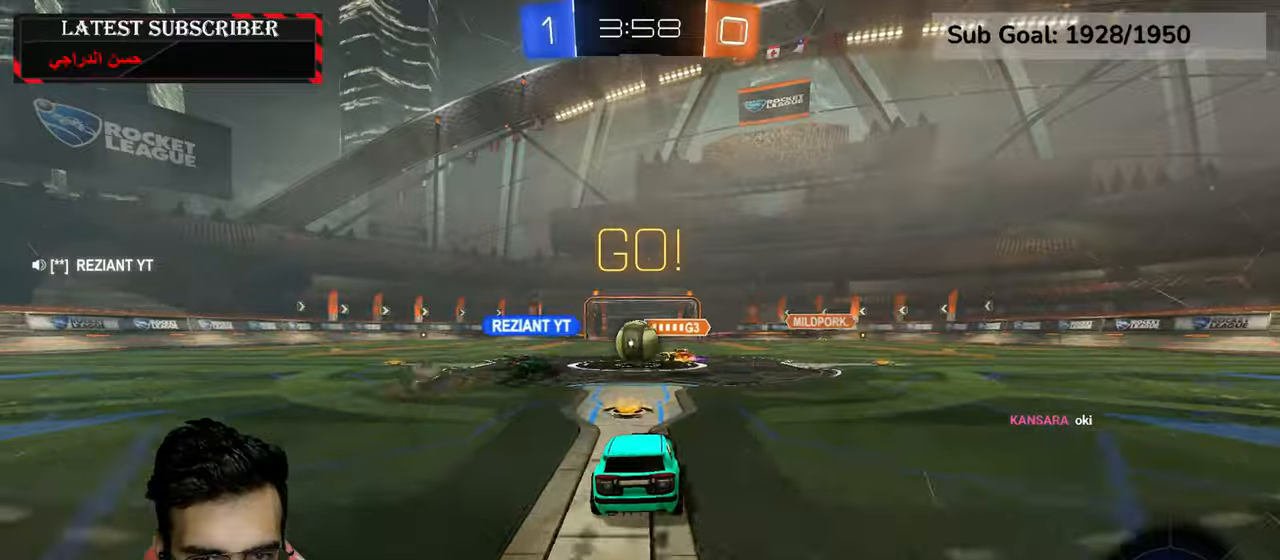
{"dt_ms": 500, "buttons": ["R1", "R2"], "left_stick": "left", "right_stick": "center", "events": [[84, "left_stick", "left"]]}
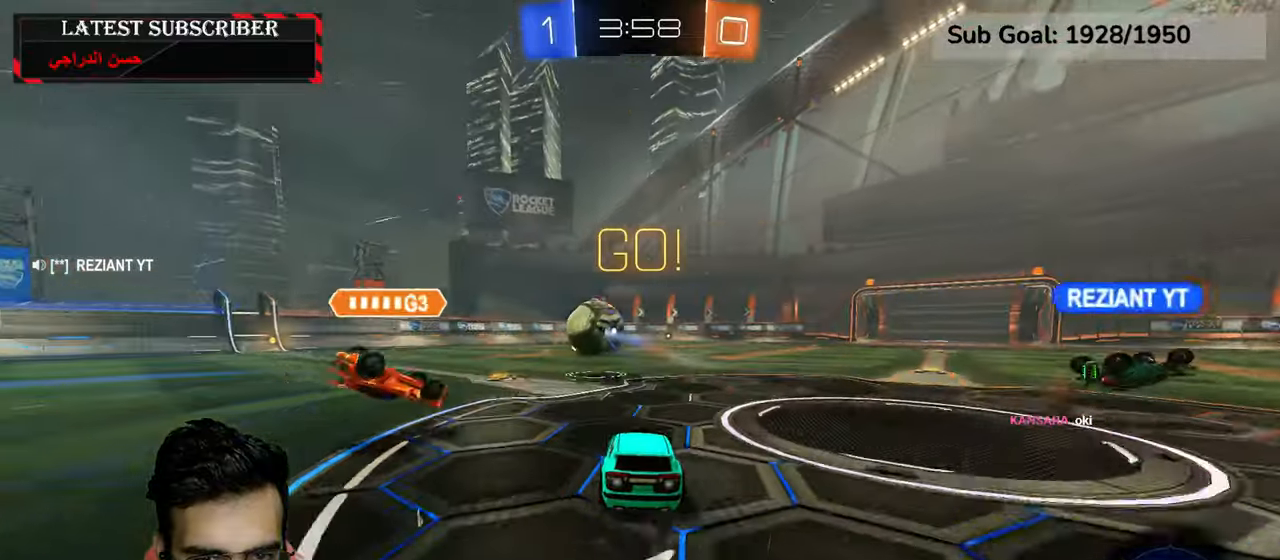
{"dt_ms": 500, "buttons": ["Y", "R1", "R2"], "left_stick": "center", "right_stick": "center", "events": [[450, "Y", "down"], [467, "left_stick", "center"]]}
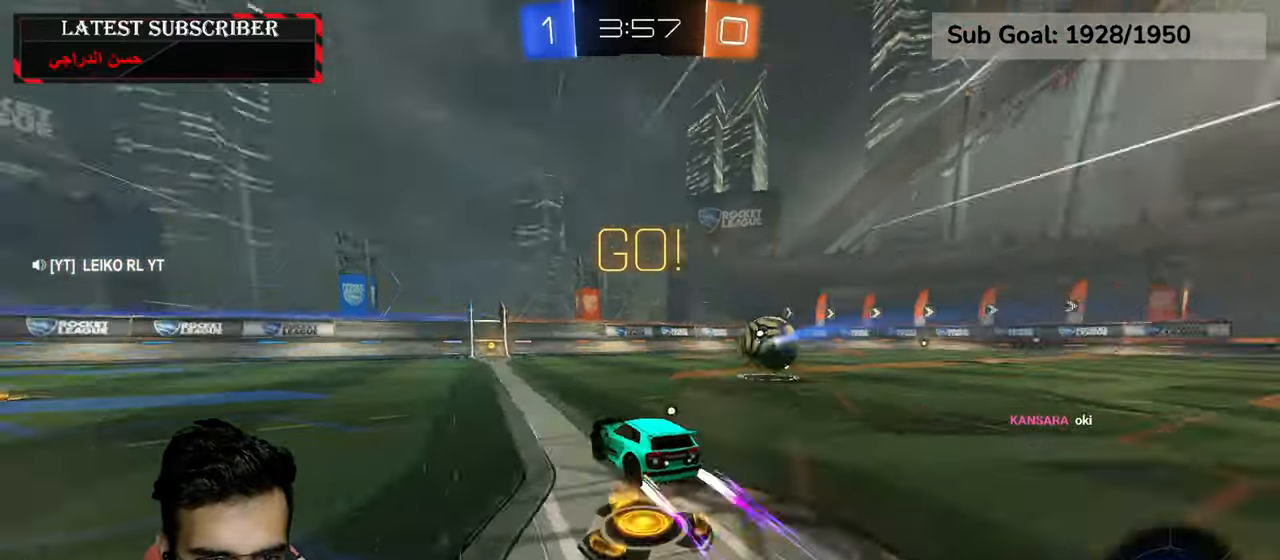
{"dt_ms": 500, "buttons": ["Y", "R1"], "left_stick": "center", "right_stick": "center", "events": [[50, "Y", "up"], [167, "R2", "up"], [450, "Y", "down"]]}
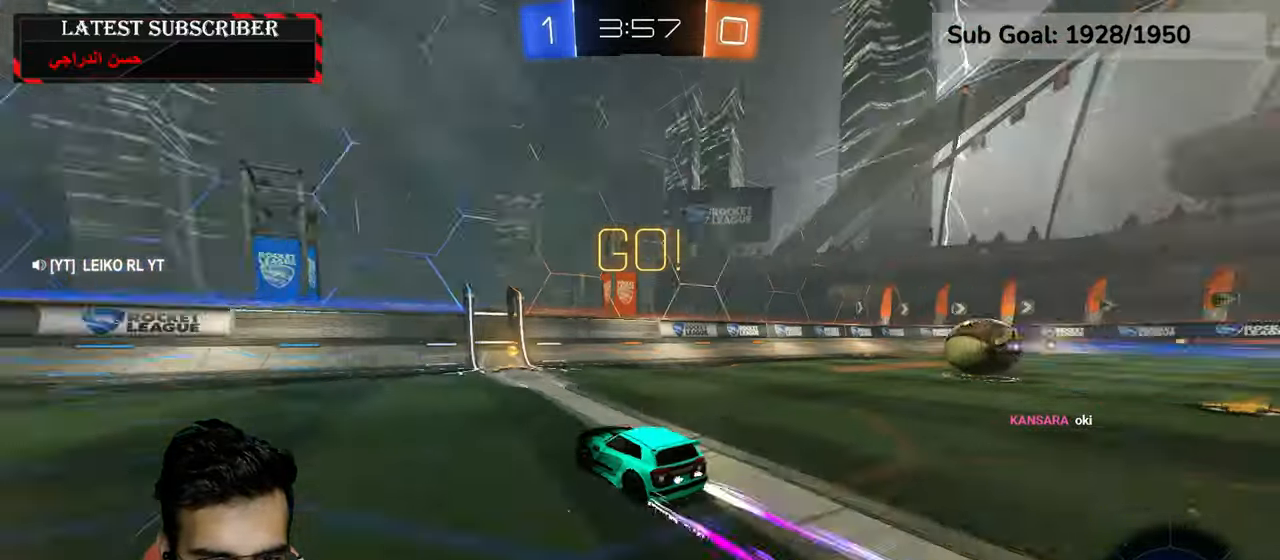
{"dt_ms": 500, "buttons": ["R1"], "left_stick": "down-right", "right_stick": "center", "events": [[17, "left_stick", "down"], [67, "Y", "up"], [117, "left_stick", "center"], [250, "left_stick", "down-right"], [267, "B", "down"], [367, "B", "up"]]}
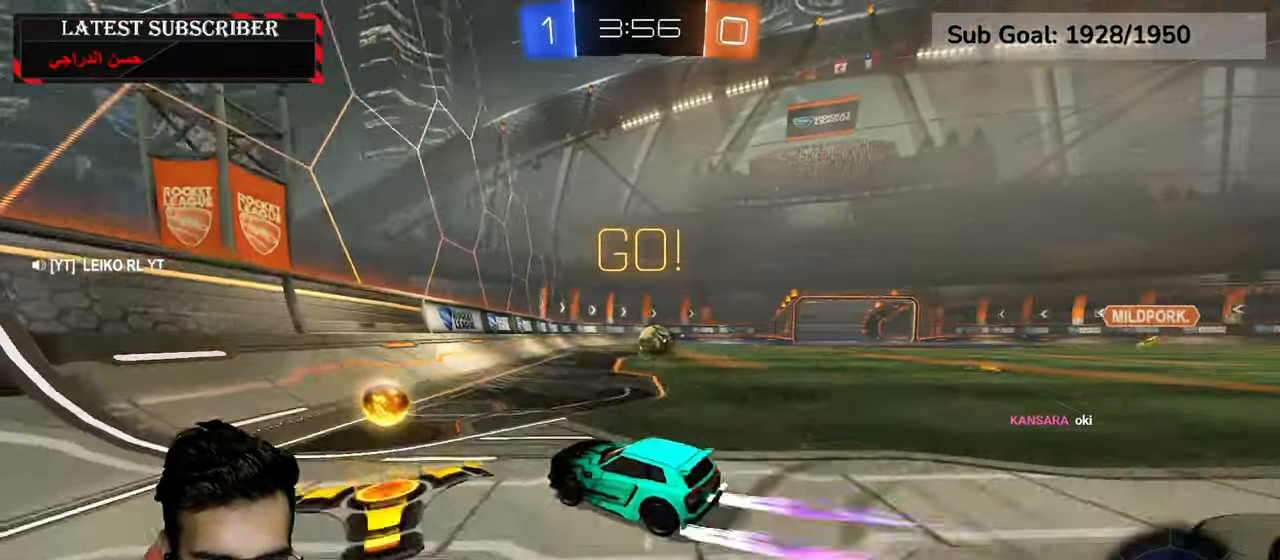
{"dt_ms": 500, "buttons": ["R1"], "left_stick": "center", "right_stick": "center", "events": [[17, "R2", "down"], [284, "R2", "up"], [400, "left_stick", "center"]]}
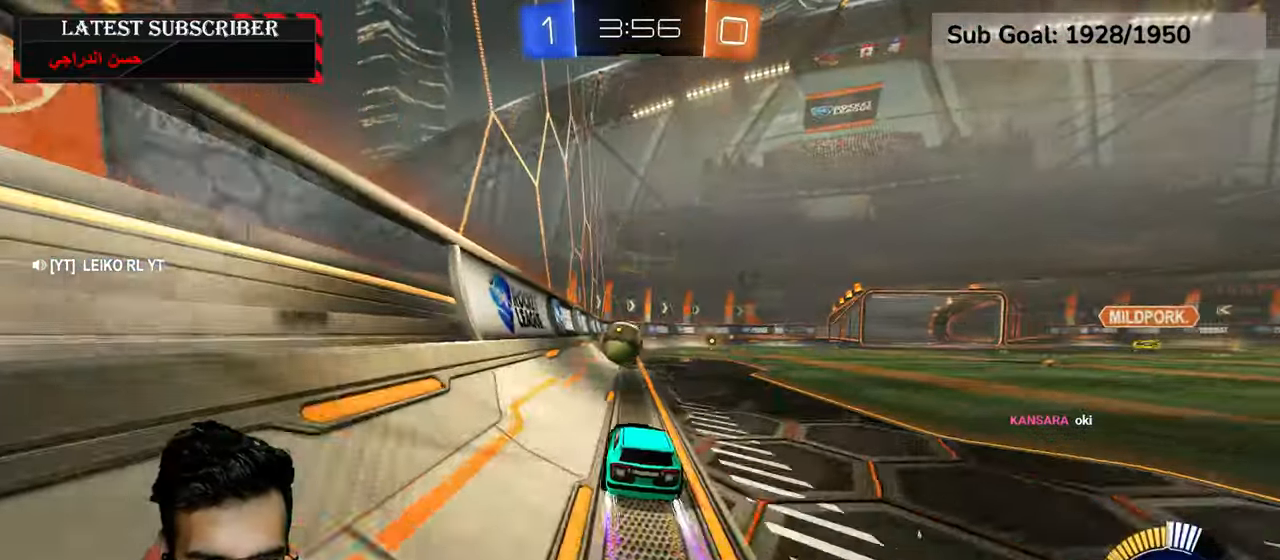
{"dt_ms": 1000, "buttons": ["R1"], "left_stick": "center", "right_stick": "center", "events": [[467, "R1", "up"], [534, "L1", "down"], [734, "L1", "up"], [767, "R1", "down"]]}
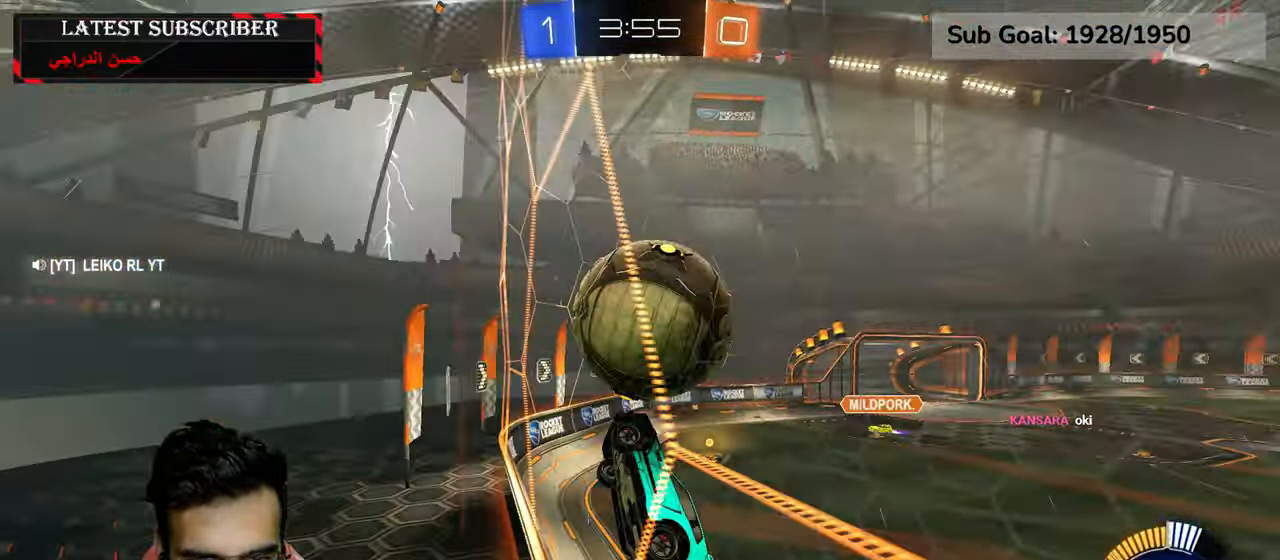
{"dt_ms": 500, "buttons": ["R1"], "left_stick": "center", "right_stick": "center", "events": [[34, "R2", "down"], [34, "left_stick", "down-right"], [384, "left_stick", "center"], [500, "R2", "up"]]}
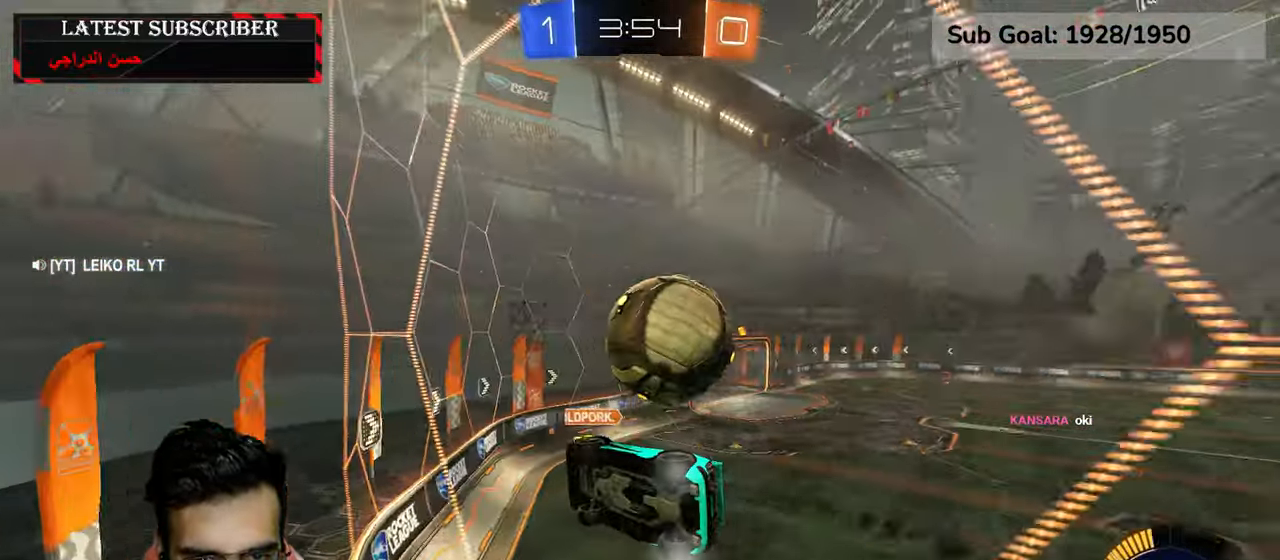
{"dt_ms": 500, "buttons": ["R1"], "left_stick": "center", "right_stick": "center", "events": []}
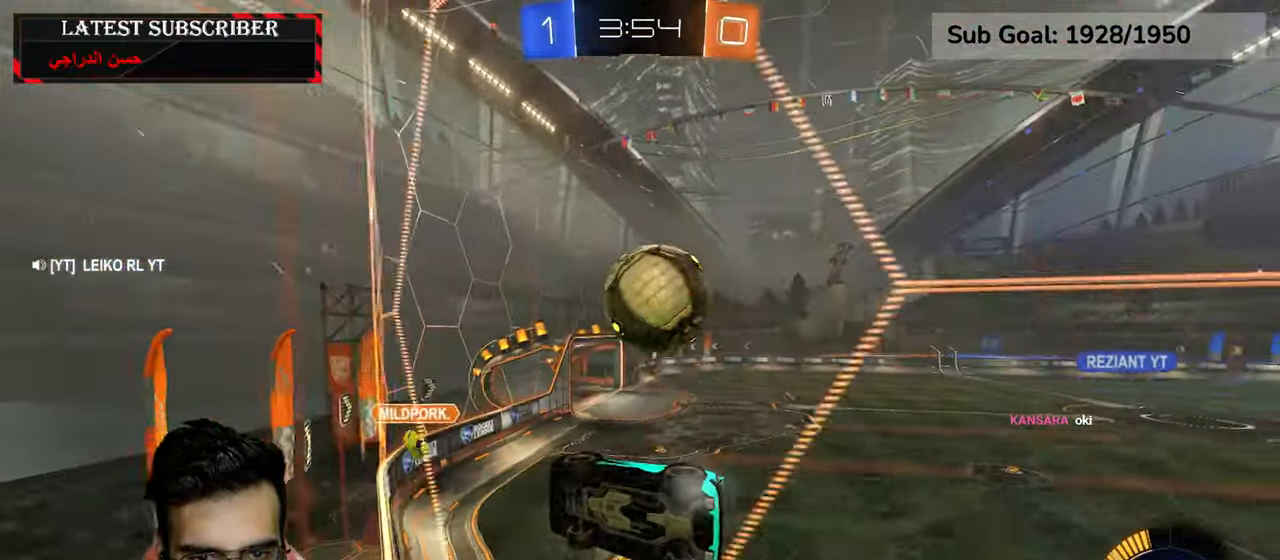
{"dt_ms": 500, "buttons": ["A", "R1", "R2"], "left_stick": "down-left", "right_stick": "center", "events": [[217, "R2", "down"], [267, "left_stick", "down"], [300, "A", "down"], [500, "left_stick", "down-left"]]}
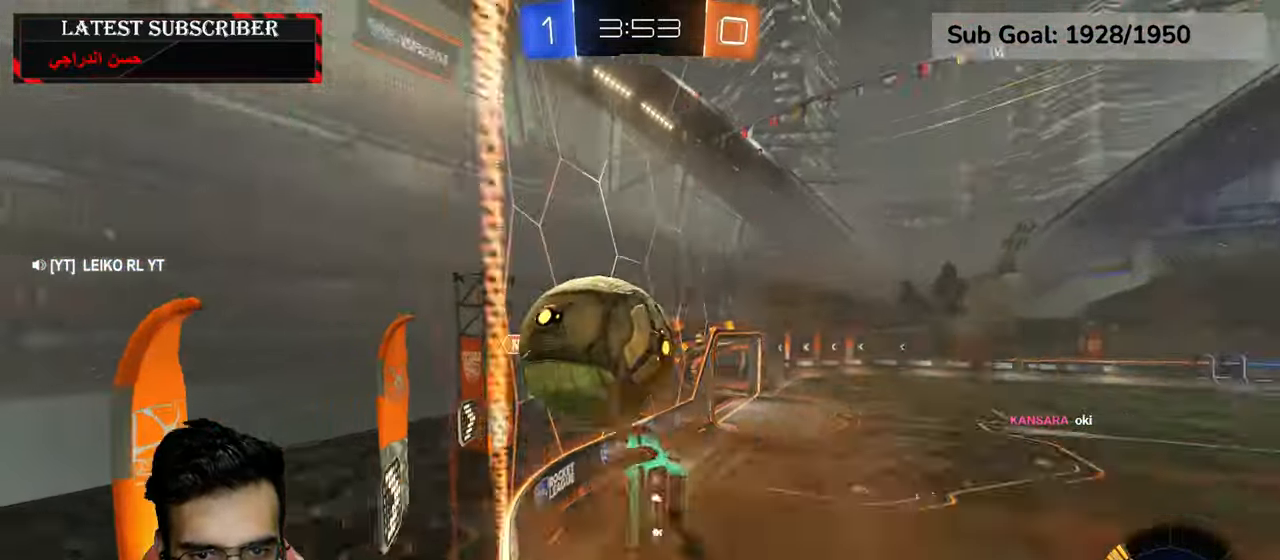
{"dt_ms": 500, "buttons": ["R1"], "left_stick": "center", "right_stick": "center", "events": [[84, "A", "up"], [100, "left_stick", "up-left"], [350, "R2", "up"], [450, "left_stick", "center"]]}
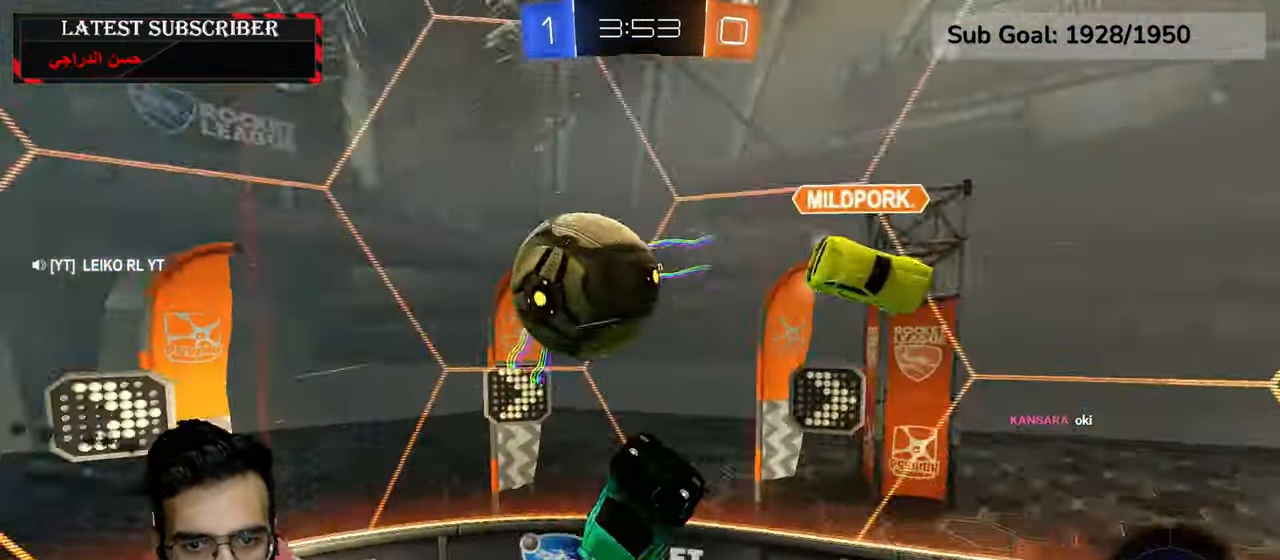
{"dt_ms": 500, "buttons": ["R1"], "left_stick": "down-right", "right_stick": "center", "events": [[267, "left_stick", "down-right"]]}
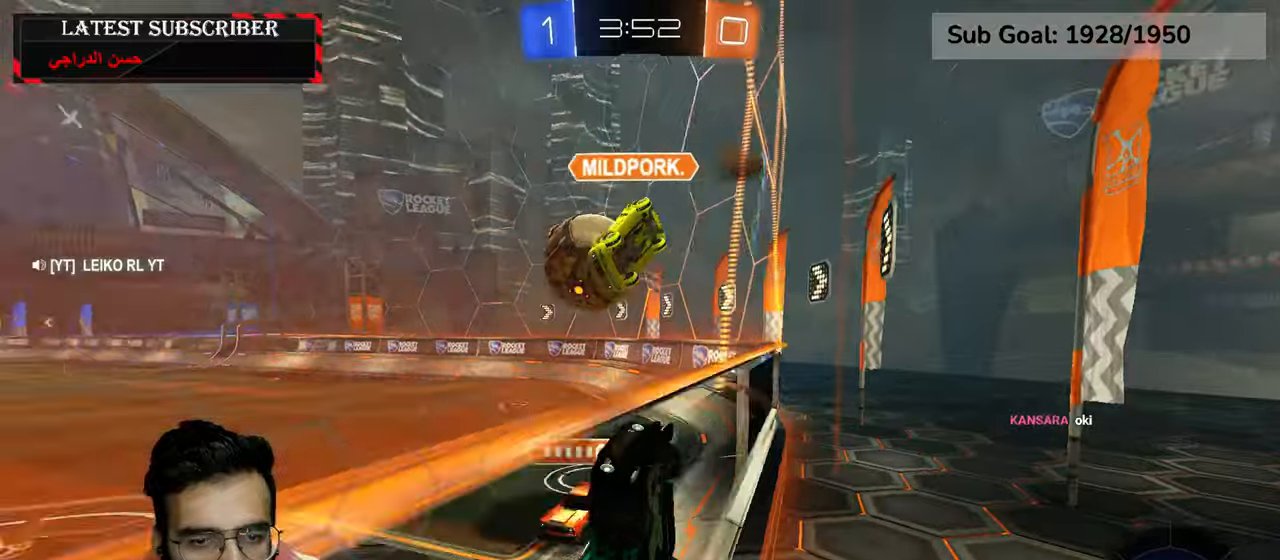
{"dt_ms": 500, "buttons": ["R1"], "left_stick": "down-right", "right_stick": "center", "events": []}
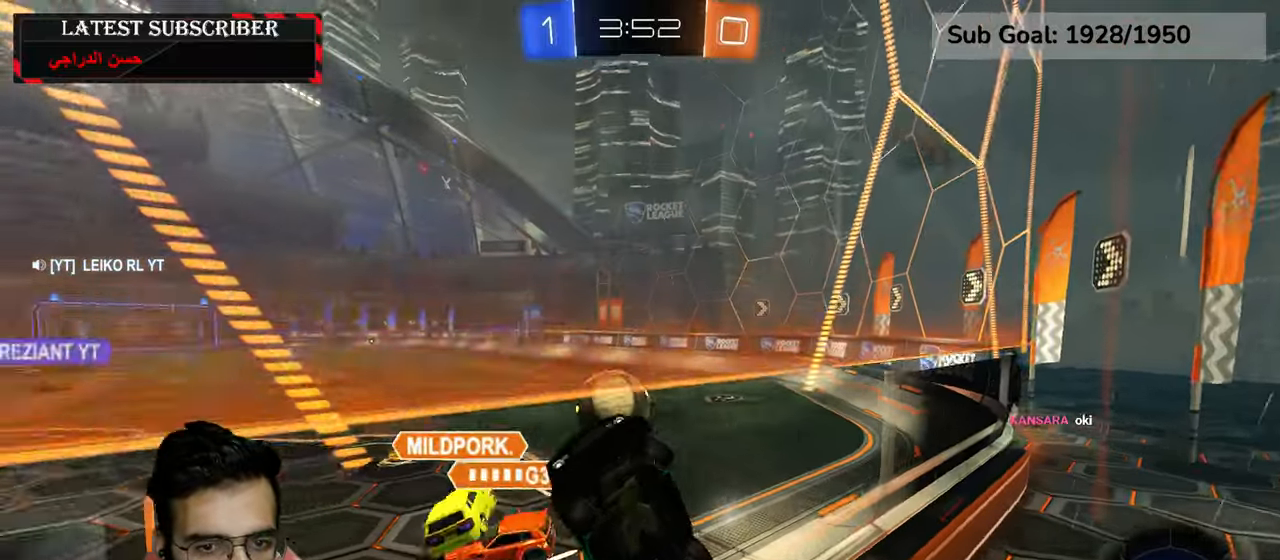
{"dt_ms": 500, "buttons": ["A", "R1"], "left_stick": "down-right", "right_stick": "center", "events": [[484, "A", "down"]]}
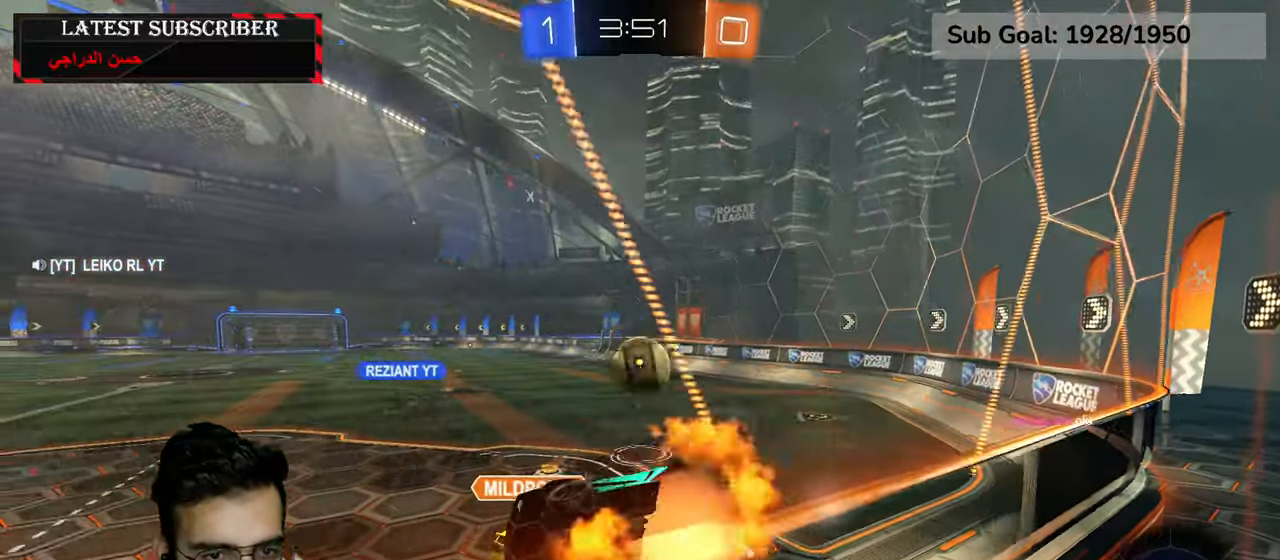
{"dt_ms": 500, "buttons": ["R1"], "left_stick": "down", "right_stick": "center", "events": [[17, "left_stick", "down"], [117, "A", "up"], [184, "left_stick", "center"], [250, "X", "down"], [400, "X", "up"], [417, "left_stick", "down"]]}